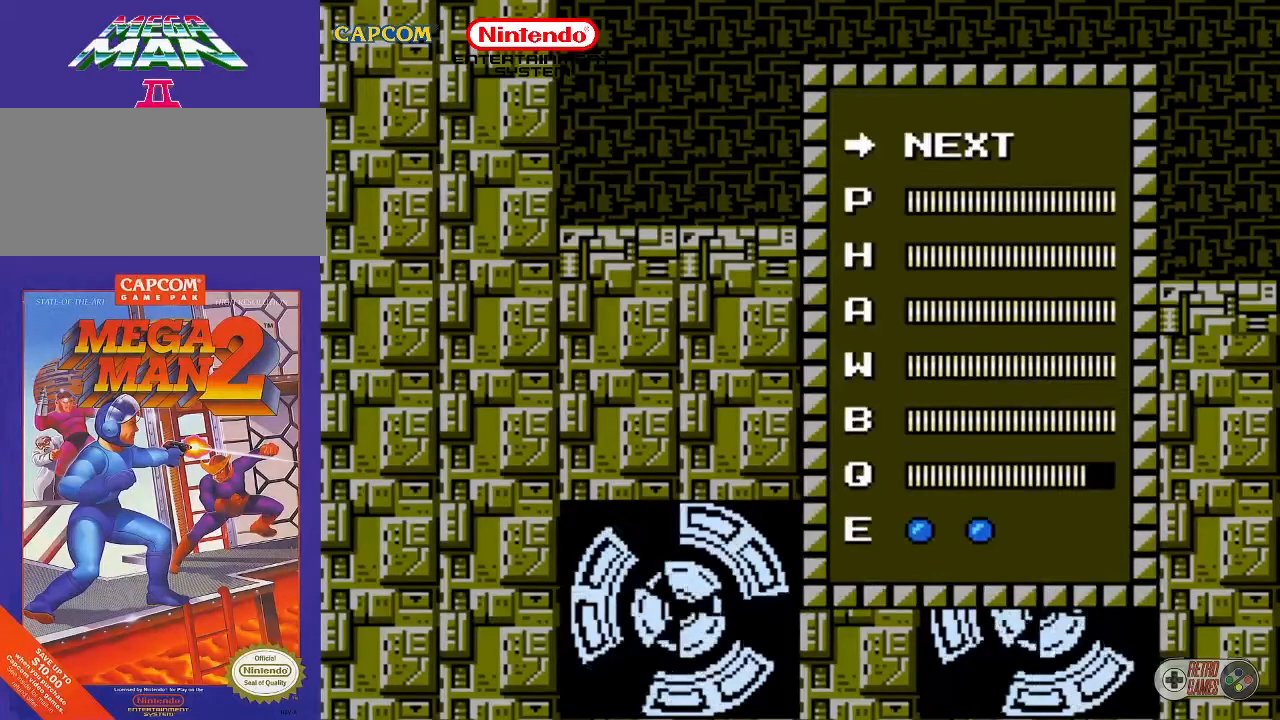
Gameplay with a controller (Nintendo layout); each line is a JSON object with the inputs held at the frame after it. "events" lists button and stick changes between this image and that frame as [ms after this image, input, new state], when the widget could be followed in between. Not read: L3 R3.
{"buttons": [], "events": [[50, "DPAD_UP", "down"], [150, "DPAD_UP", "up"], [333, "START", "down"], [433, "START", "up"]]}
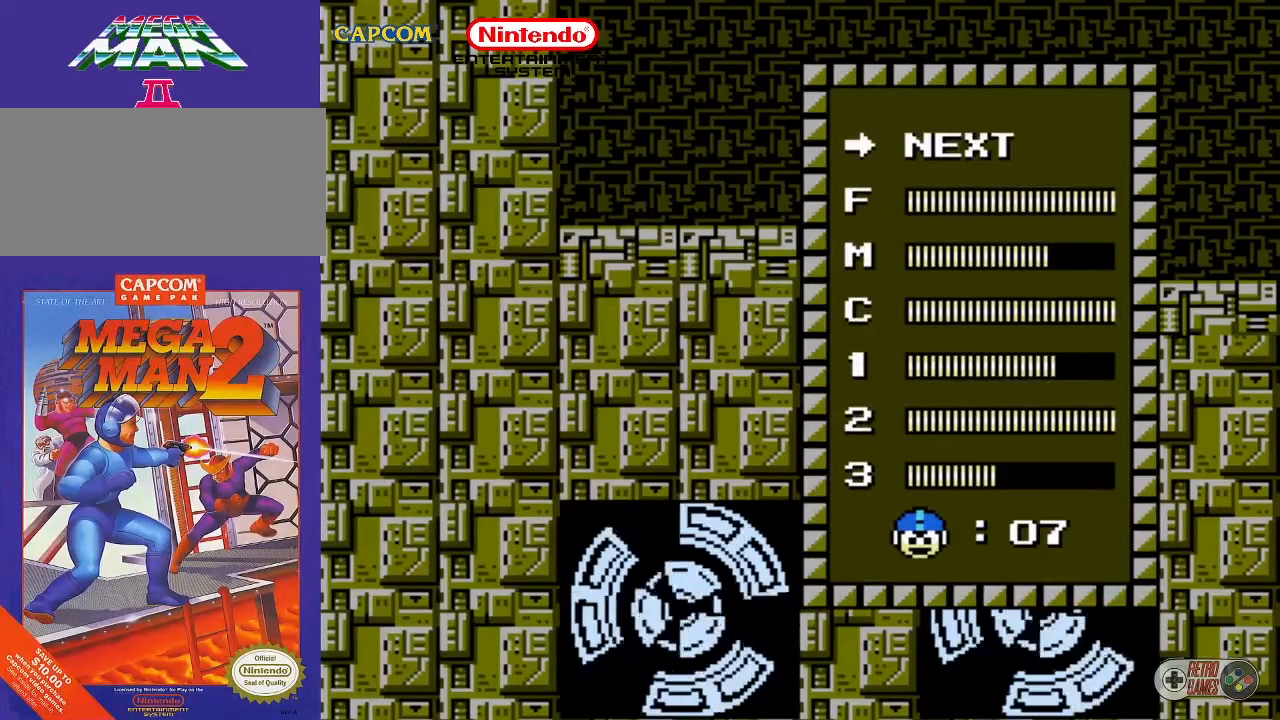
{"buttons": ["DPAD_DOWN"], "events": [[167, "DPAD_DOWN", "down"], [250, "DPAD_DOWN", "up"], [333, "DPAD_DOWN", "down"], [417, "DPAD_DOWN", "up"], [500, "DPAD_DOWN", "down"]]}
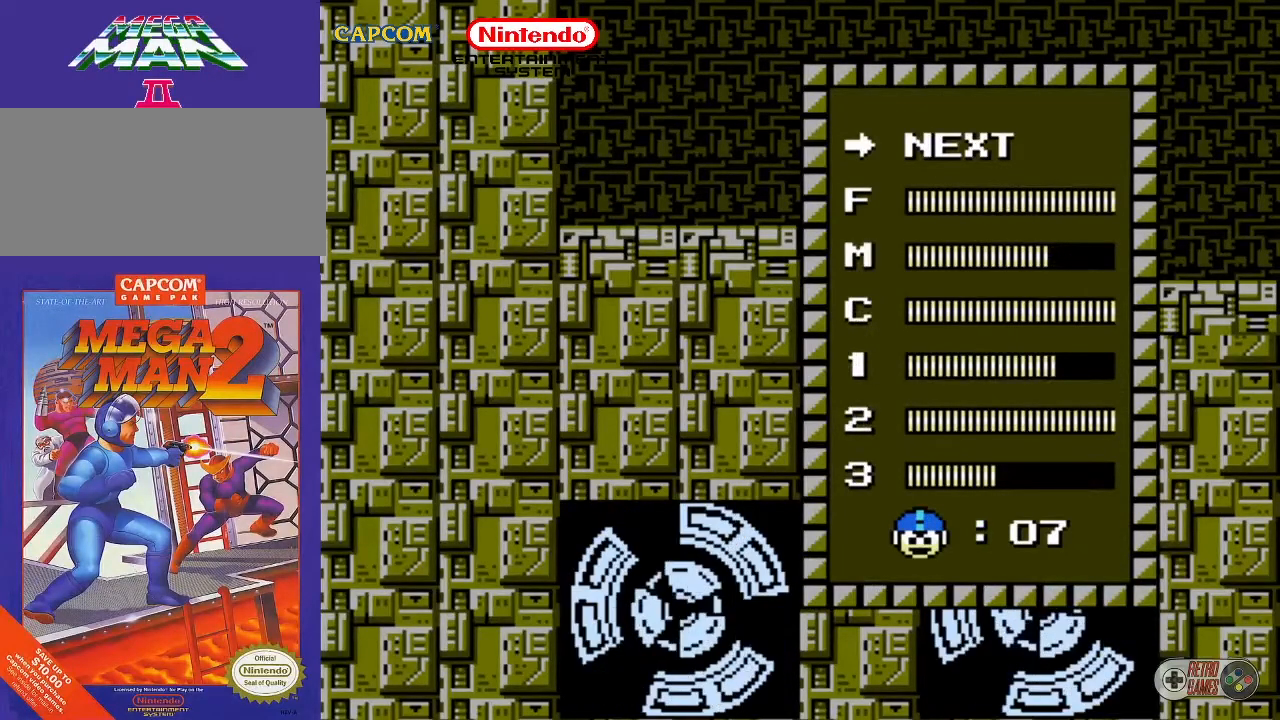
{"buttons": [], "events": [[83, "DPAD_DOWN", "up"], [167, "DPAD_DOWN", "down"], [250, "DPAD_DOWN", "up"], [317, "DPAD_DOWN", "down"], [417, "DPAD_DOWN", "up"]]}
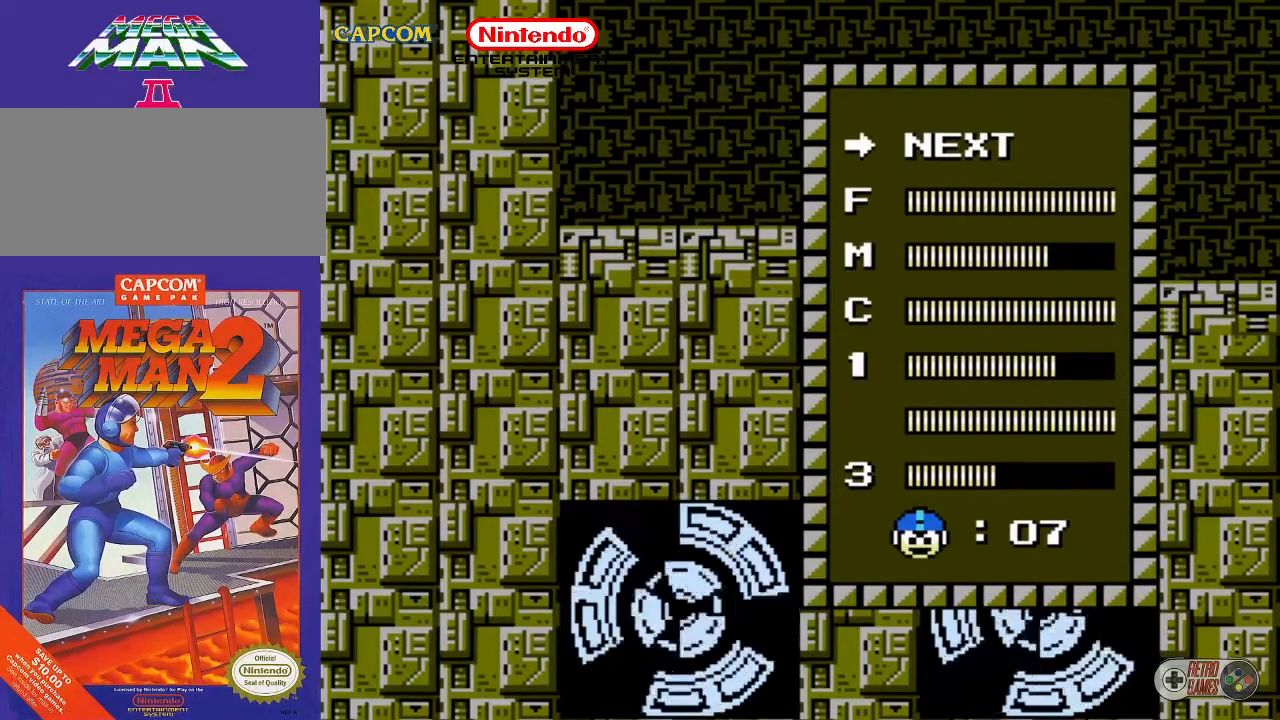
{"buttons": ["START"], "events": [[150, "DPAD_DOWN", "down"], [233, "DPAD_DOWN", "up"], [483, "START", "down"]]}
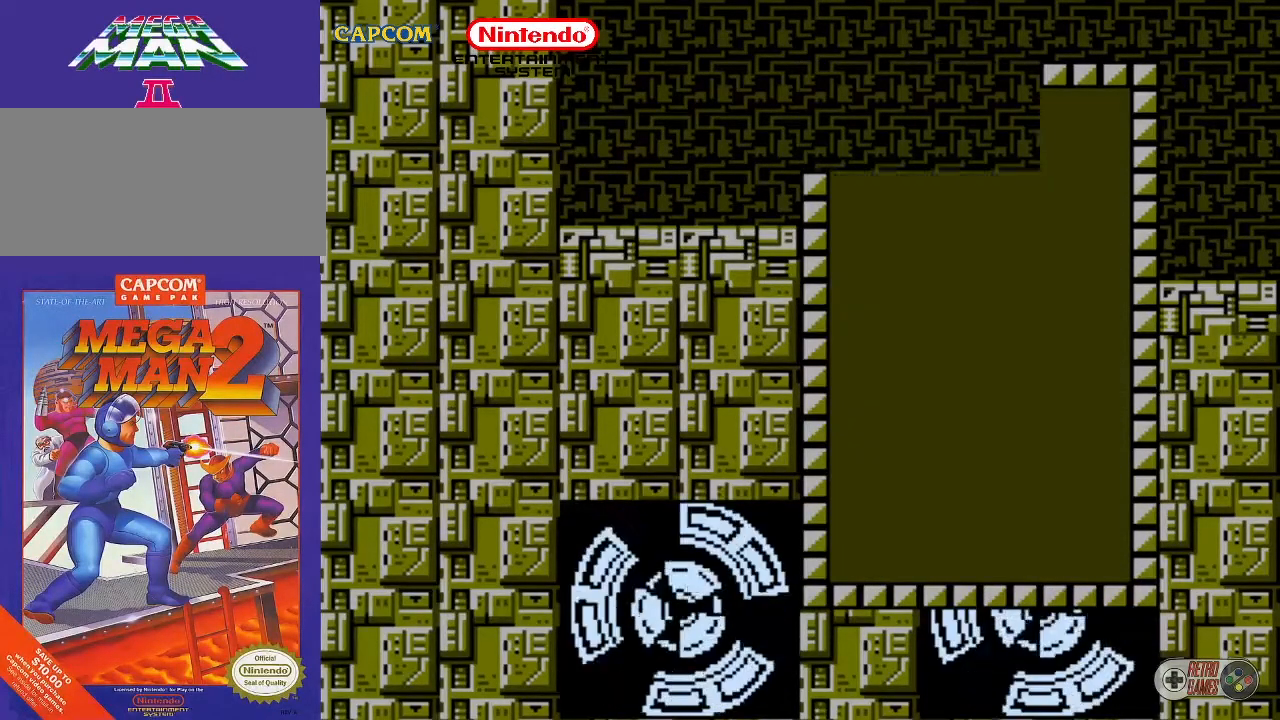
{"buttons": ["DPAD_LEFT"], "events": [[83, "START", "up"], [250, "DPAD_LEFT", "down"]]}
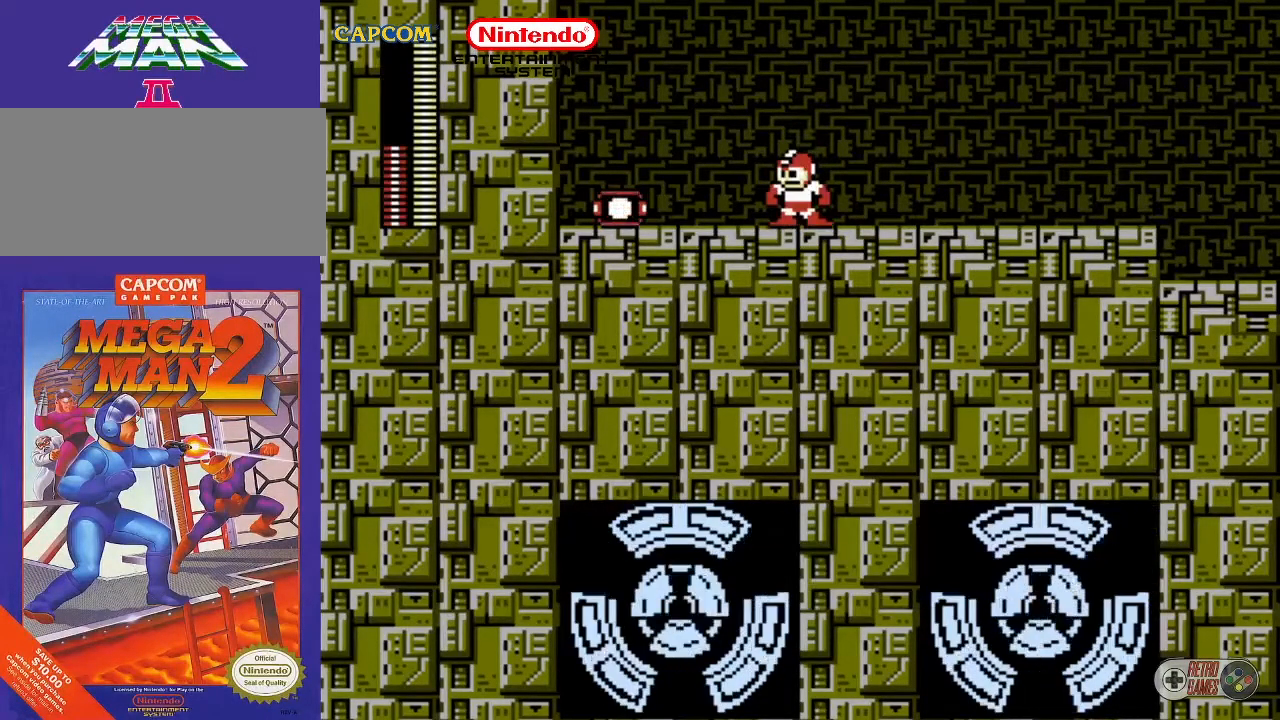
{"buttons": ["DPAD_LEFT"], "events": []}
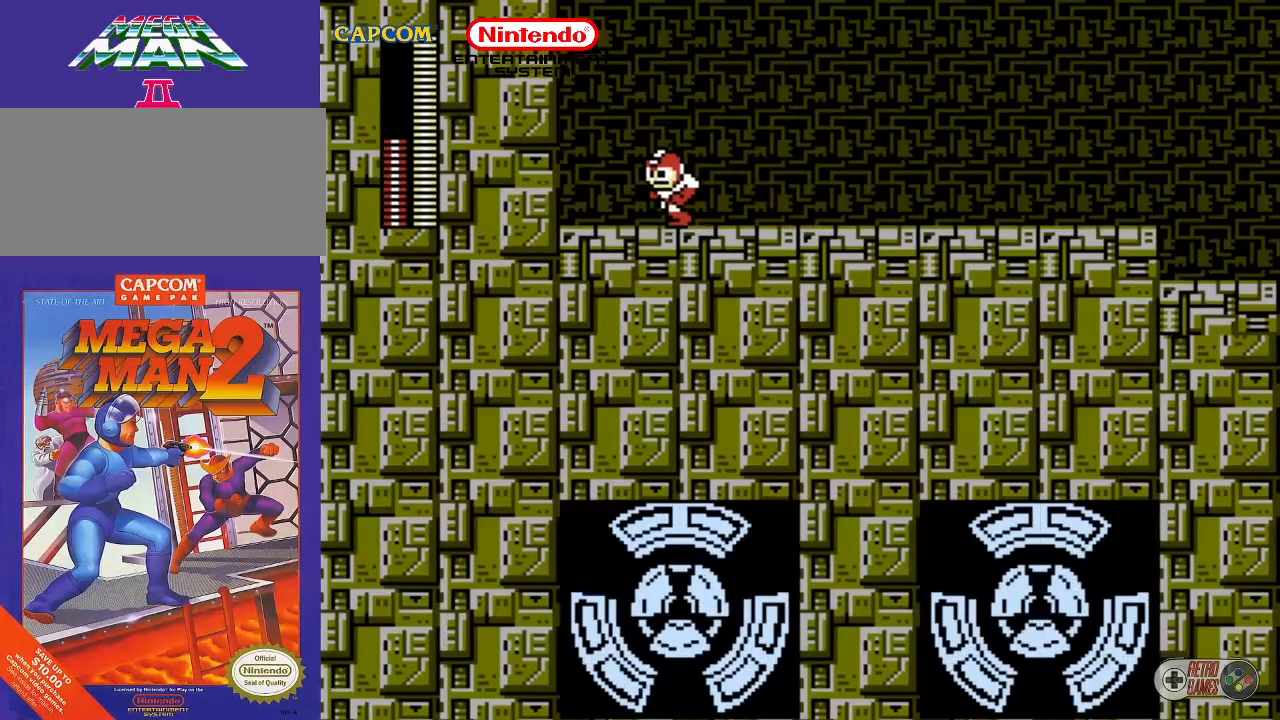
{"buttons": [], "events": [[267, "DPAD_LEFT", "up"]]}
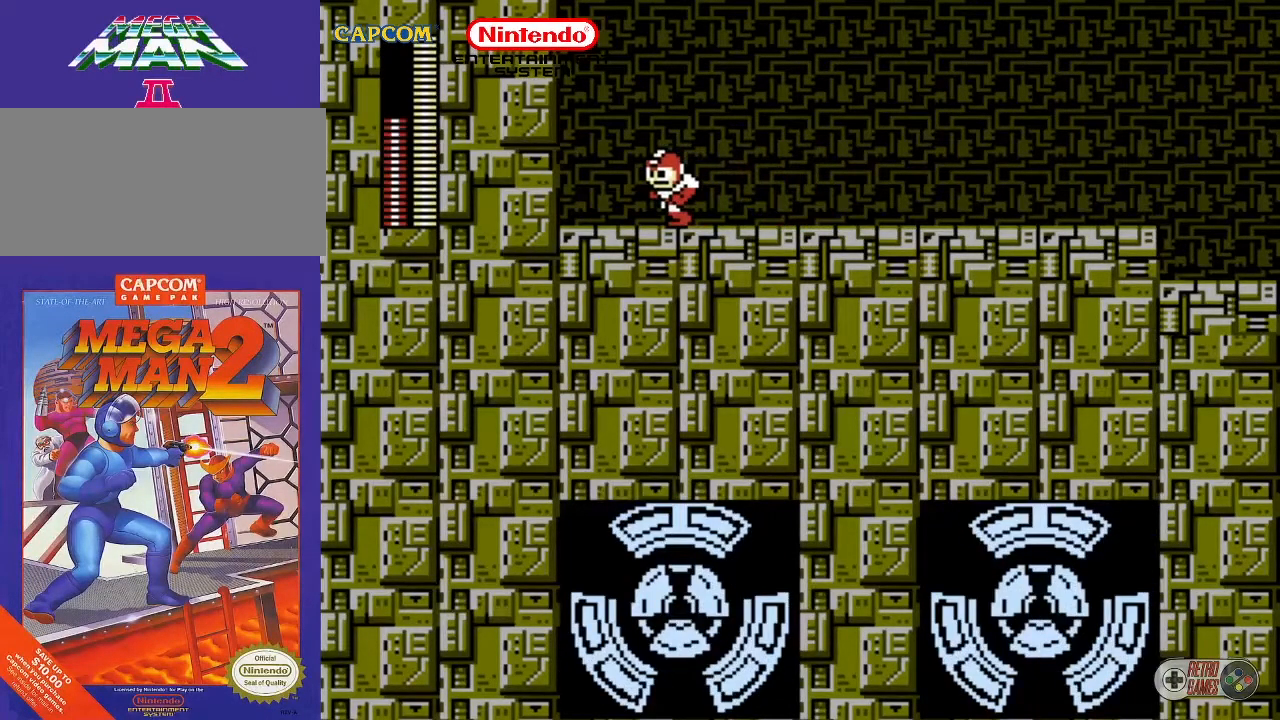
{"buttons": [], "events": []}
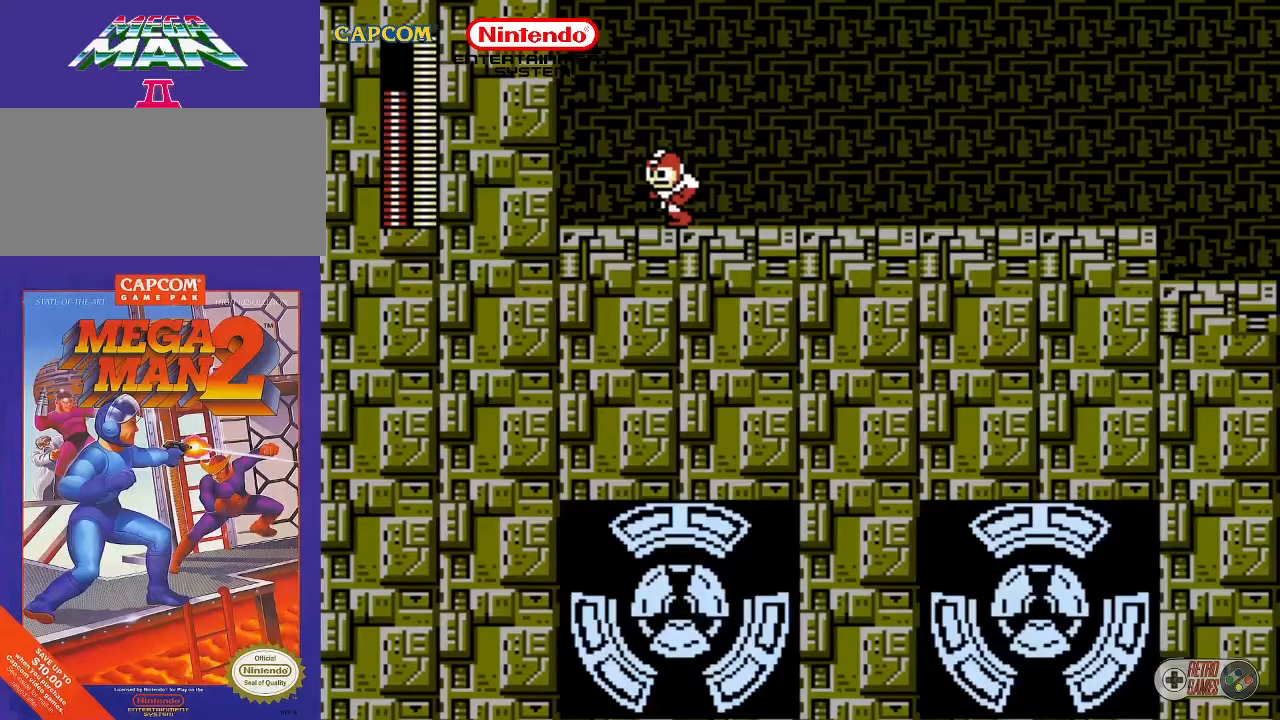
{"buttons": [], "events": []}
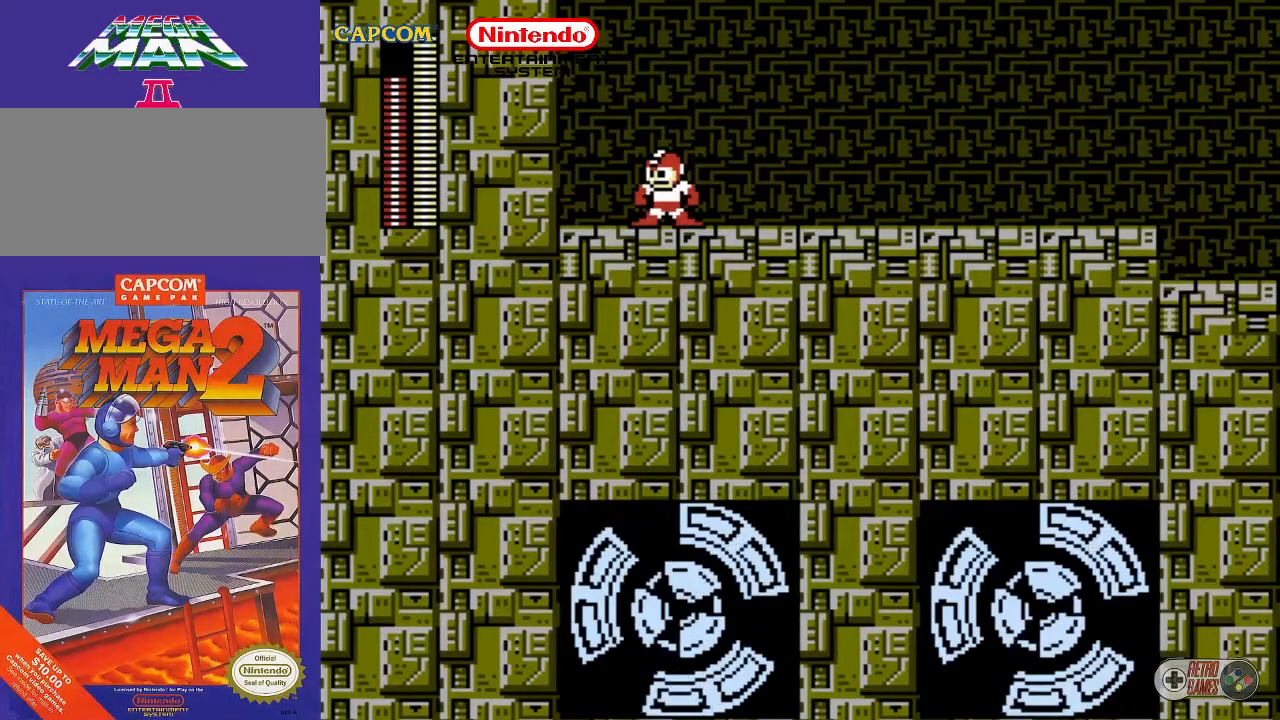
{"buttons": [], "events": [[200, "START", "down"], [367, "START", "up"]]}
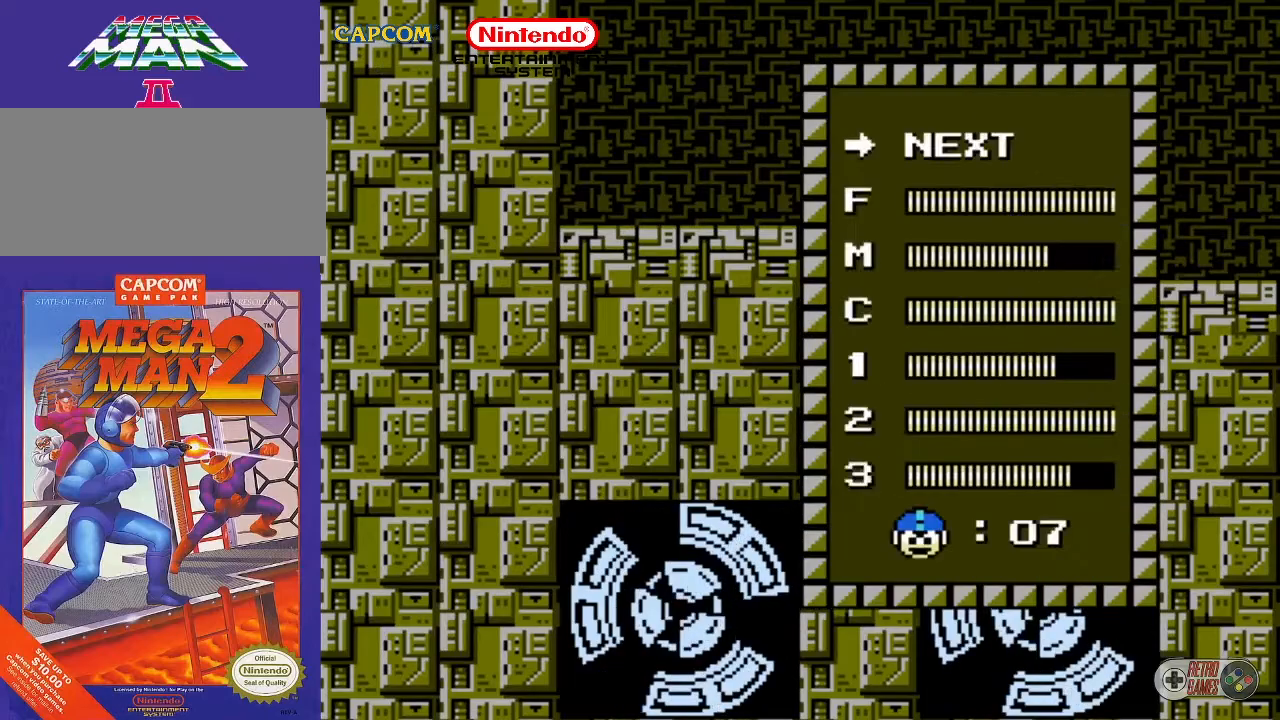
{"buttons": [], "events": []}
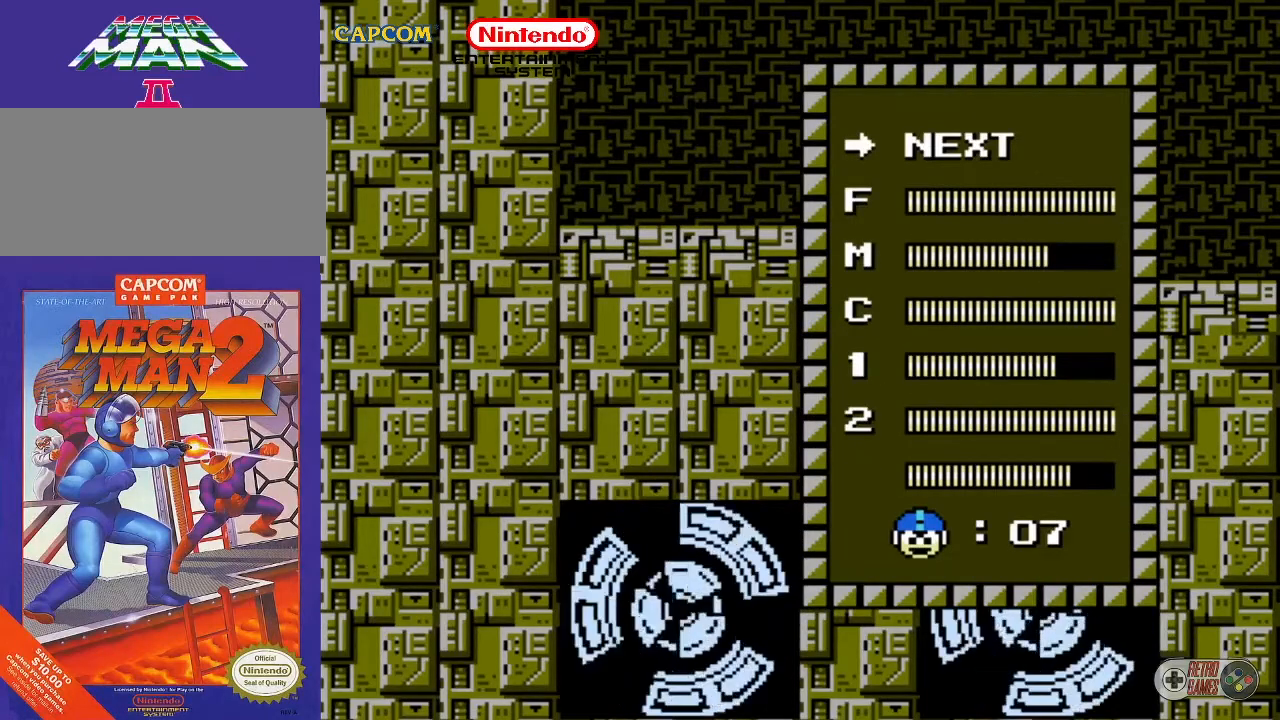
{"buttons": [], "events": [[50, "DPAD_UP", "down"], [183, "DPAD_UP", "up"], [250, "DPAD_UP", "down"], [317, "DPAD_UP", "up"], [467, "DPAD_UP", "down"], [500, "DPAD_UP", "up"]]}
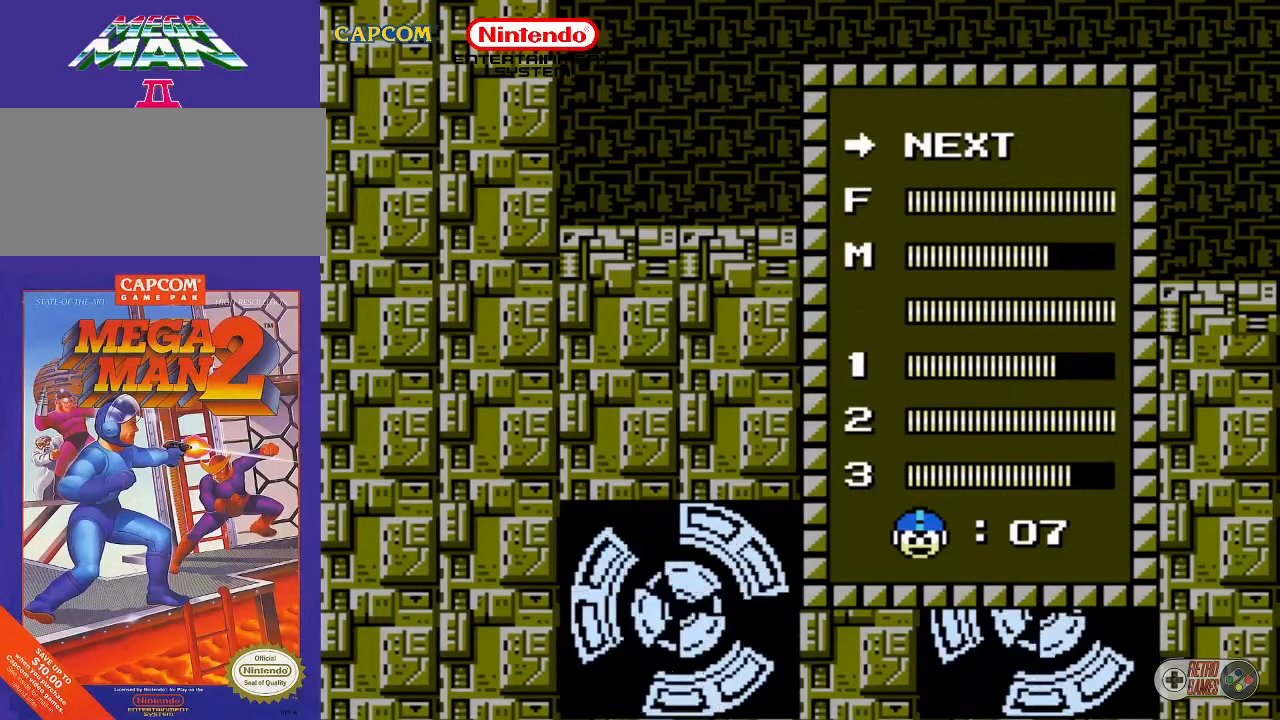
{"buttons": [], "events": [[133, "DPAD_UP", "down"], [183, "DPAD_UP", "up"]]}
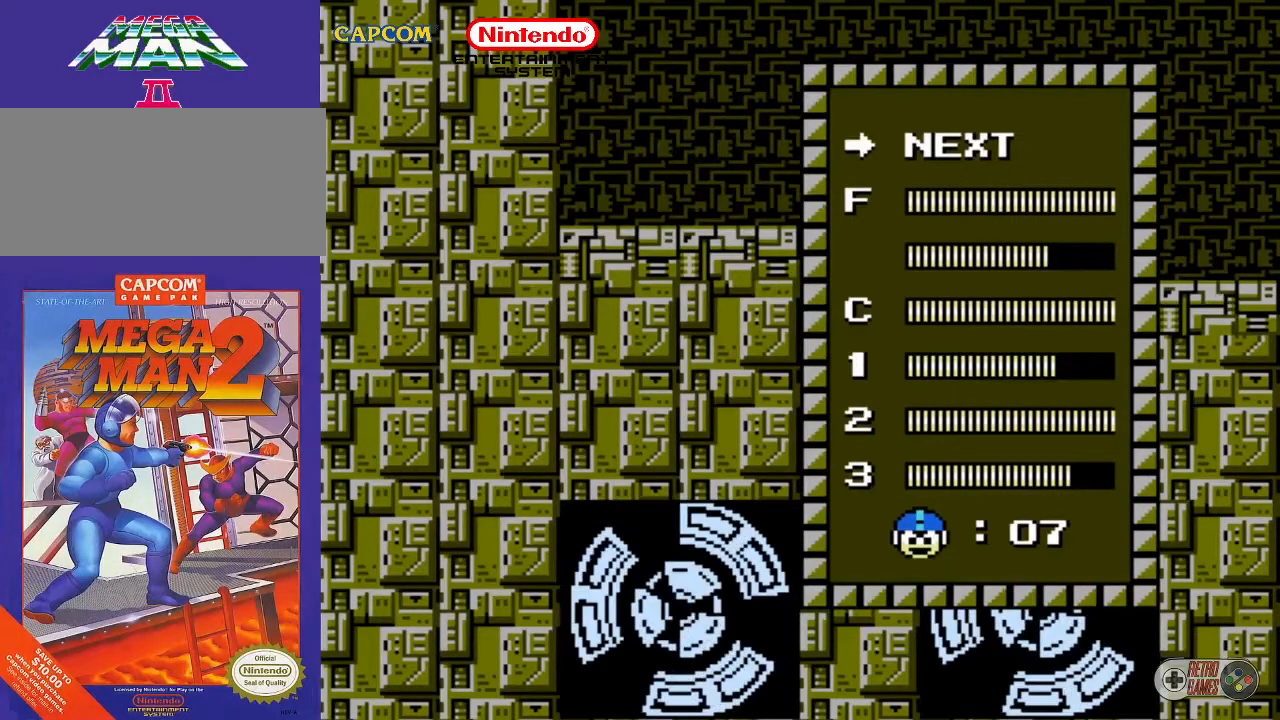
{"buttons": [], "events": [[150, "START", "down"], [300, "START", "up"]]}
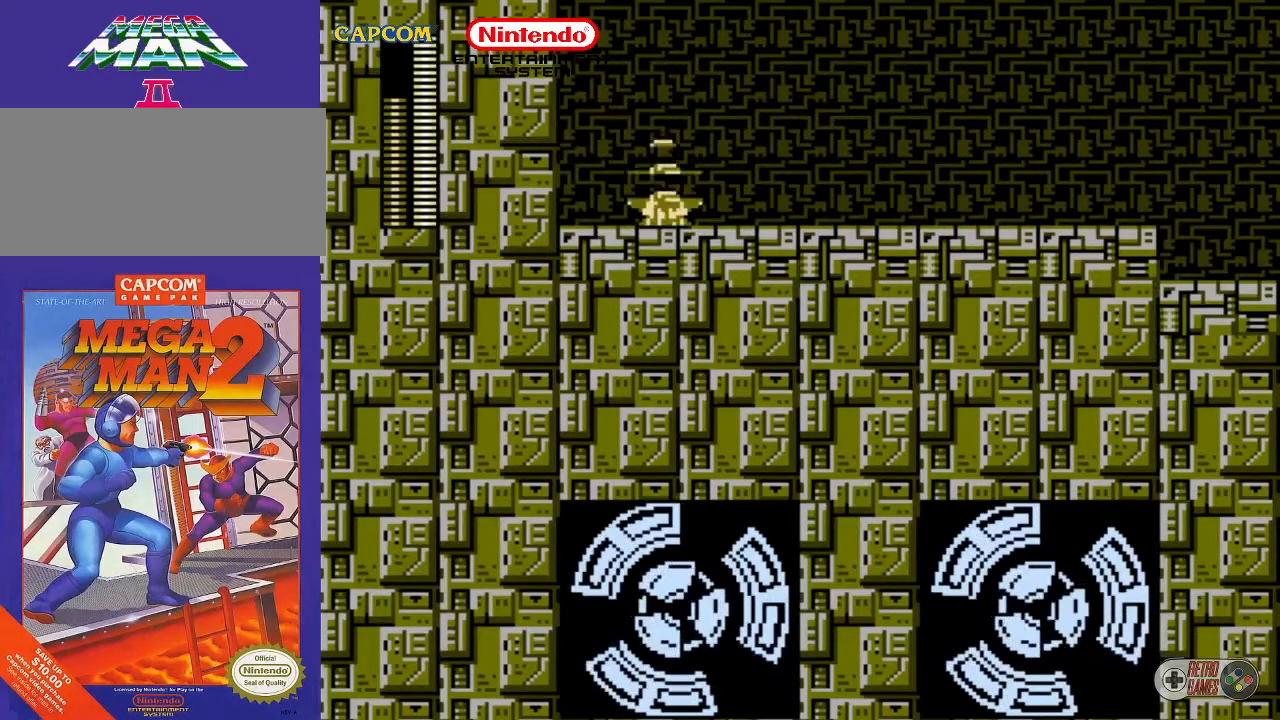
{"buttons": ["DPAD_RIGHT"], "events": [[83, "DPAD_RIGHT", "down"]]}
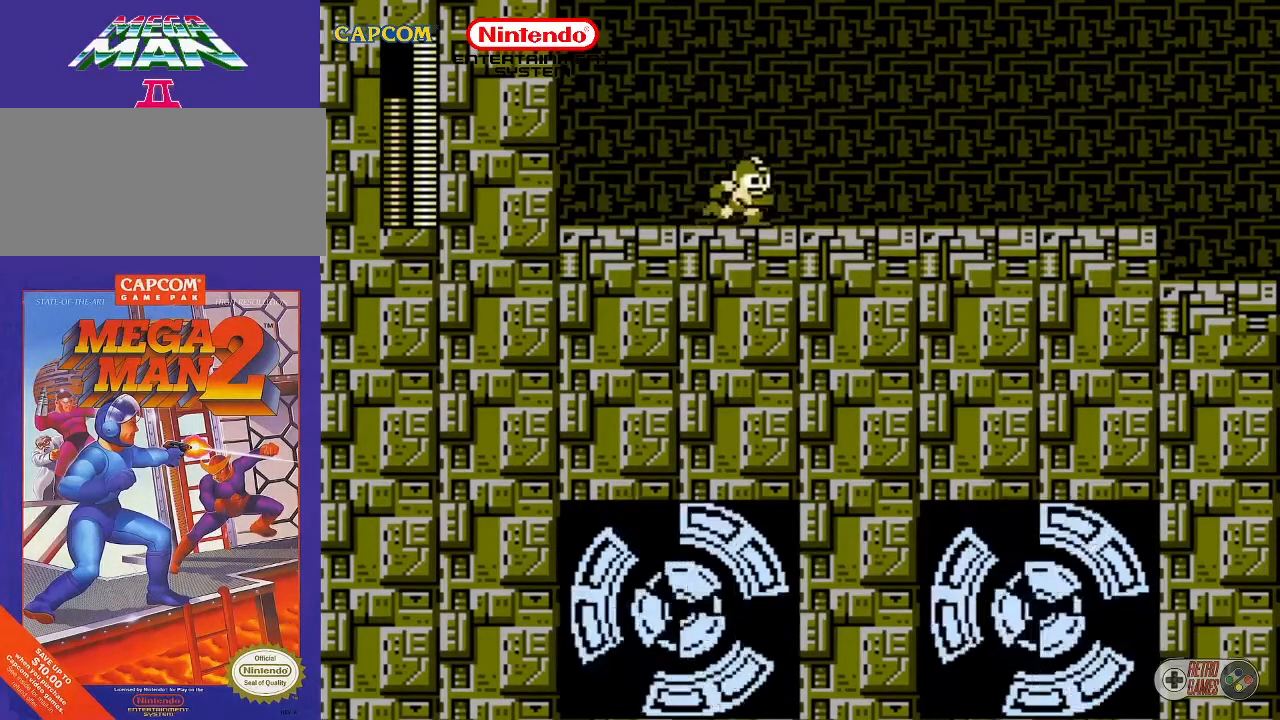
{"buttons": ["DPAD_RIGHT"], "events": []}
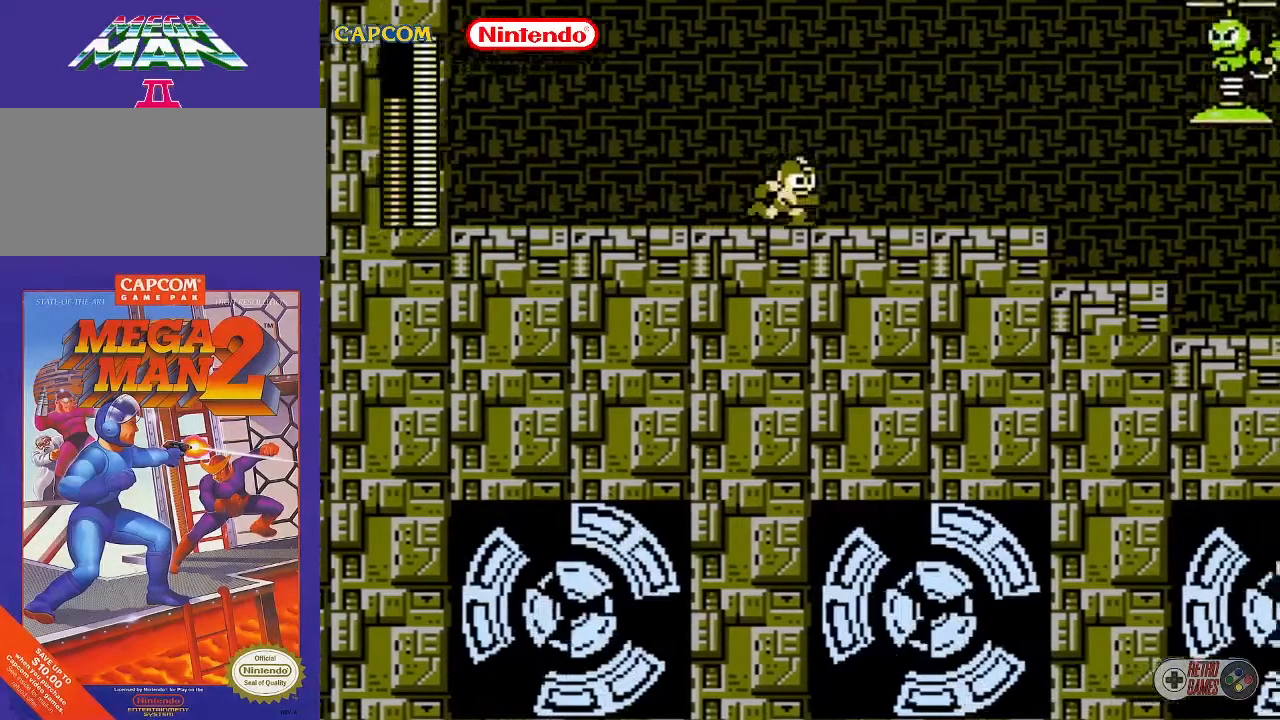
{"buttons": ["DPAD_RIGHT"], "events": []}
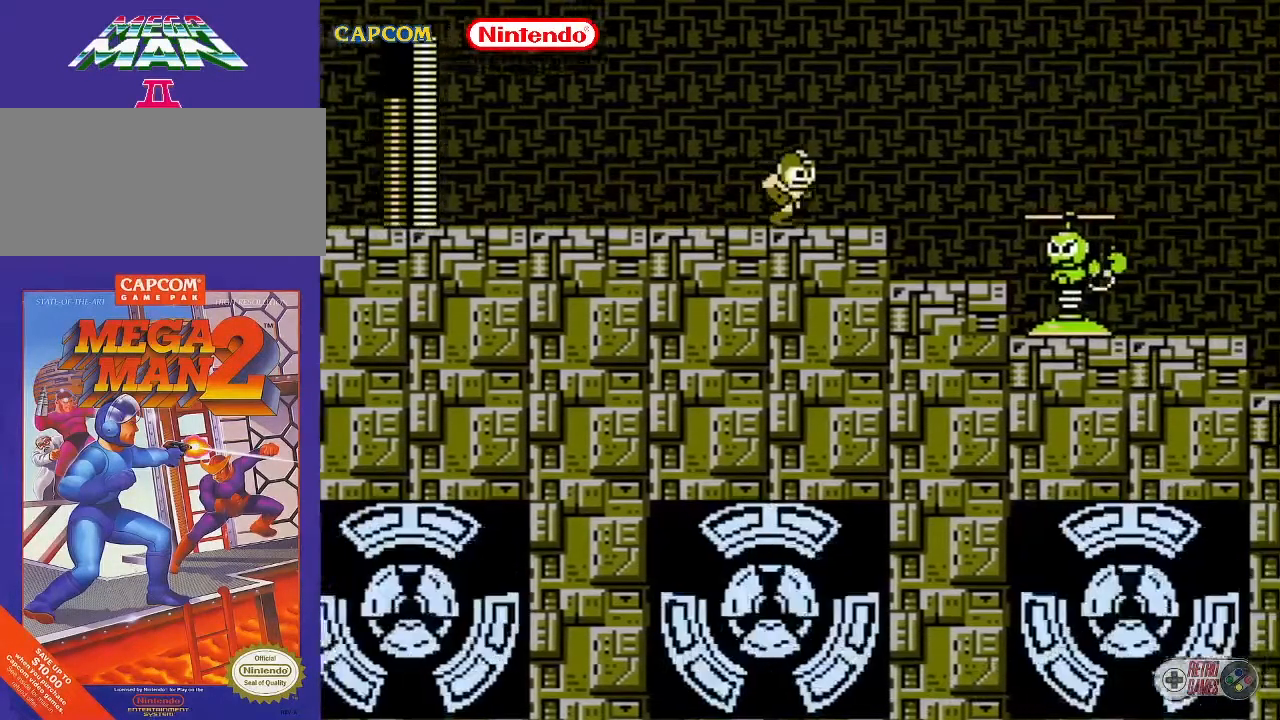
{"buttons": [], "events": [[283, "DPAD_DOWN", "down"], [333, "B", "down"], [450, "B", "up"], [500, "DPAD_DOWN", "up"], [500, "DPAD_RIGHT", "up"]]}
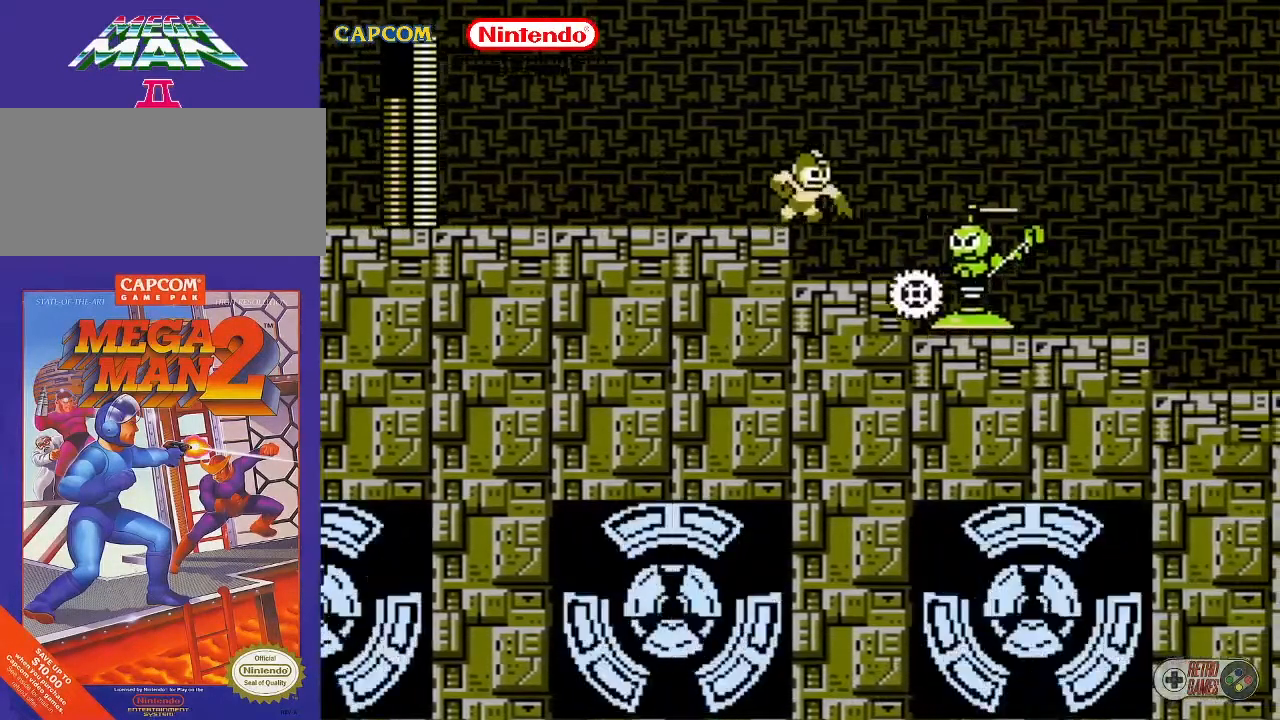
{"buttons": [], "events": []}
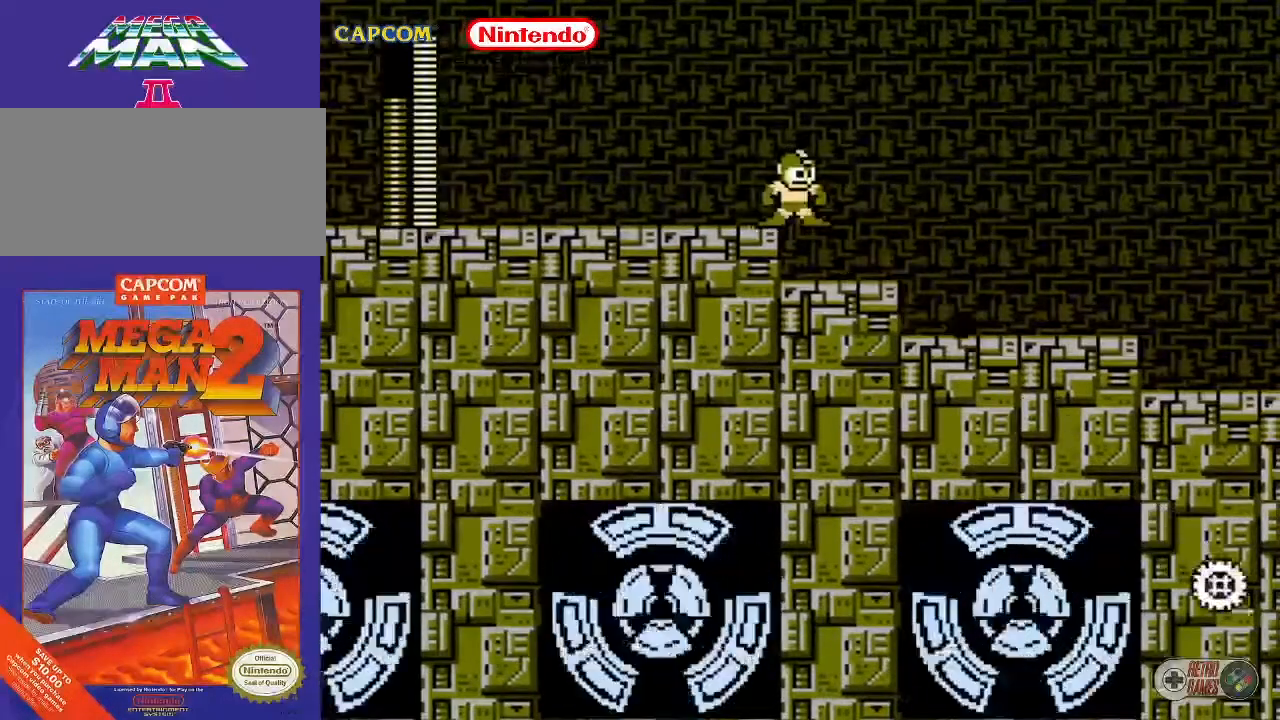
{"buttons": [], "events": [[67, "DPAD_RIGHT", "down"], [317, "DPAD_RIGHT", "up"]]}
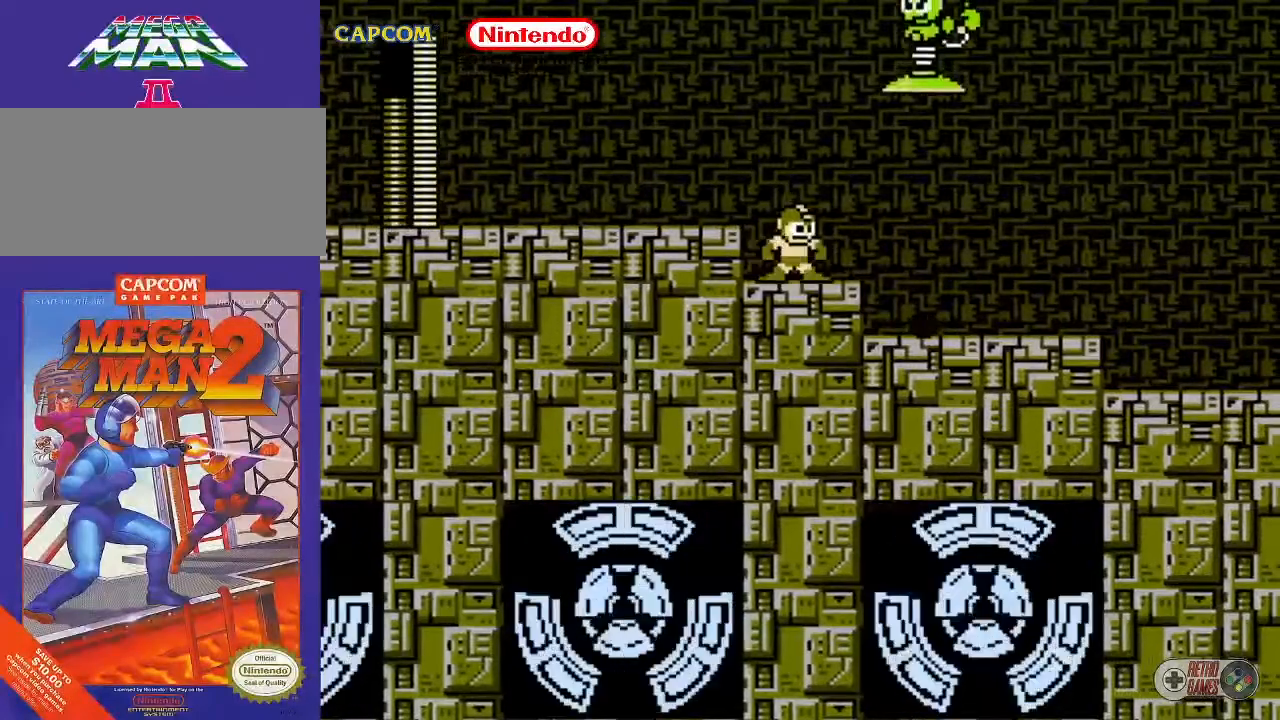
{"buttons": [], "events": [[300, "B", "down"], [383, "B", "up"]]}
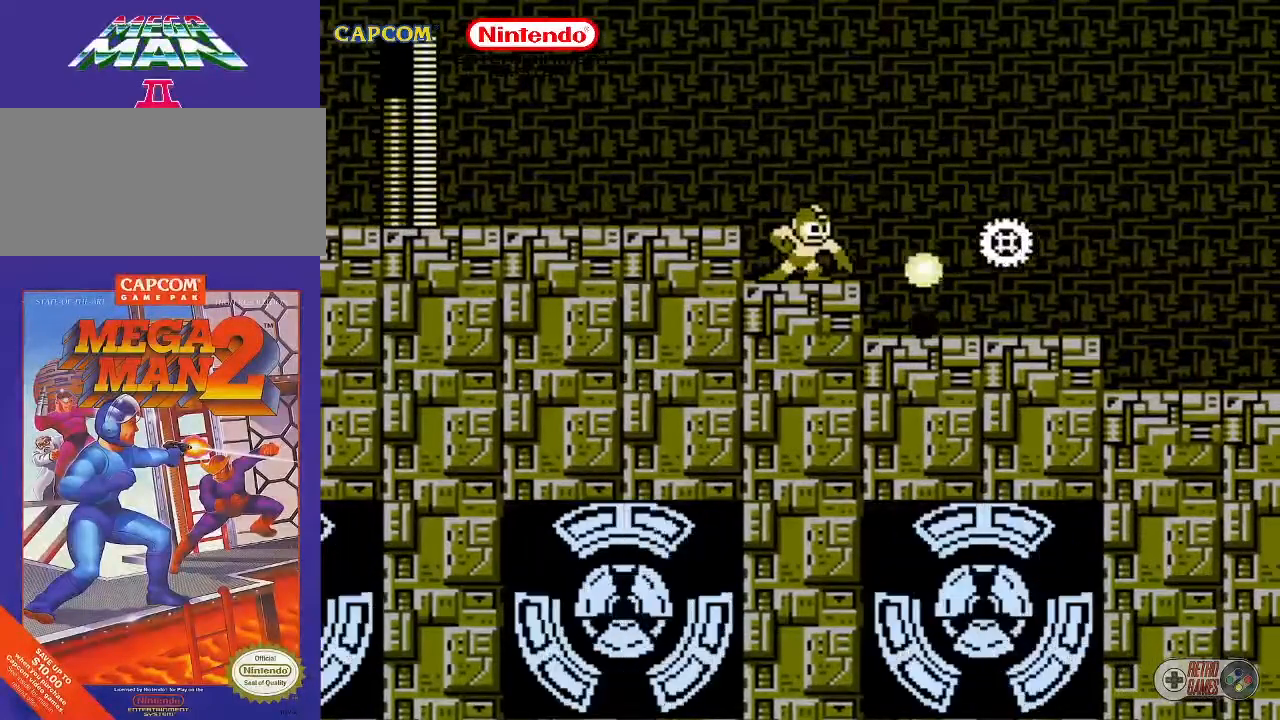
{"buttons": ["DPAD_RIGHT"], "events": [[117, "DPAD_RIGHT", "down"]]}
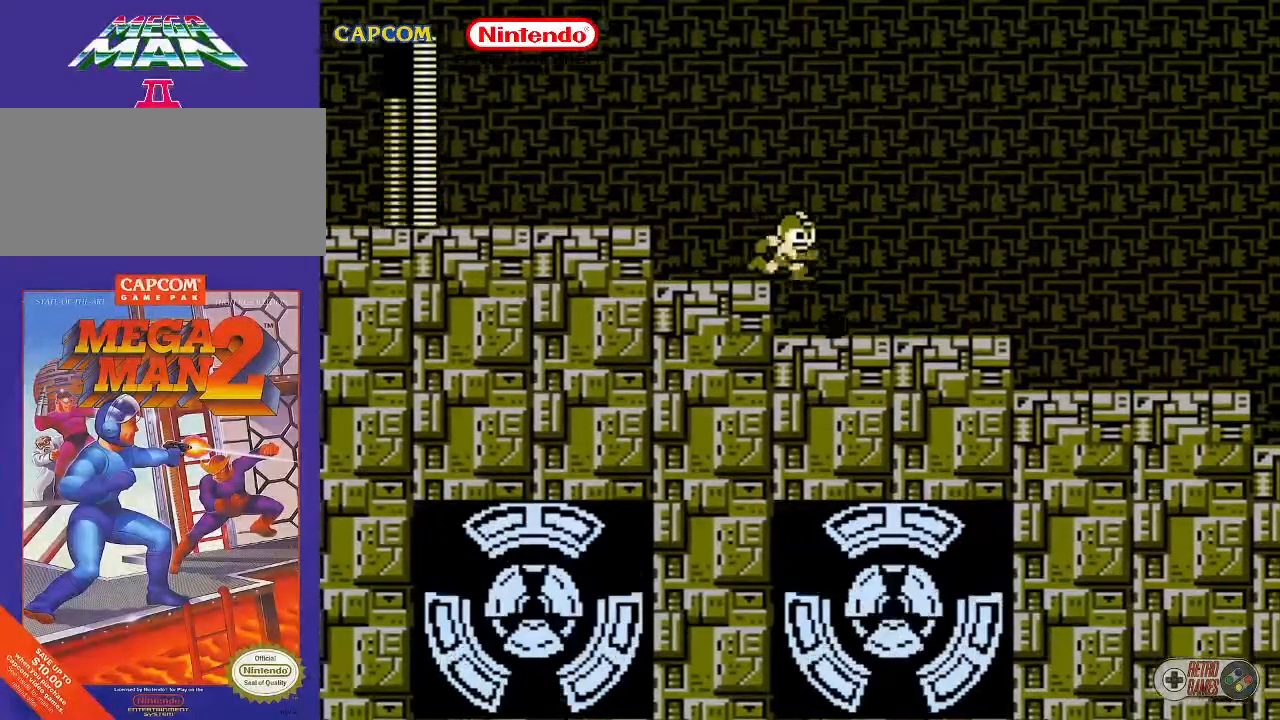
{"buttons": ["DPAD_RIGHT"], "events": [[150, "DPAD_RIGHT", "up"], [350, "DPAD_RIGHT", "down"]]}
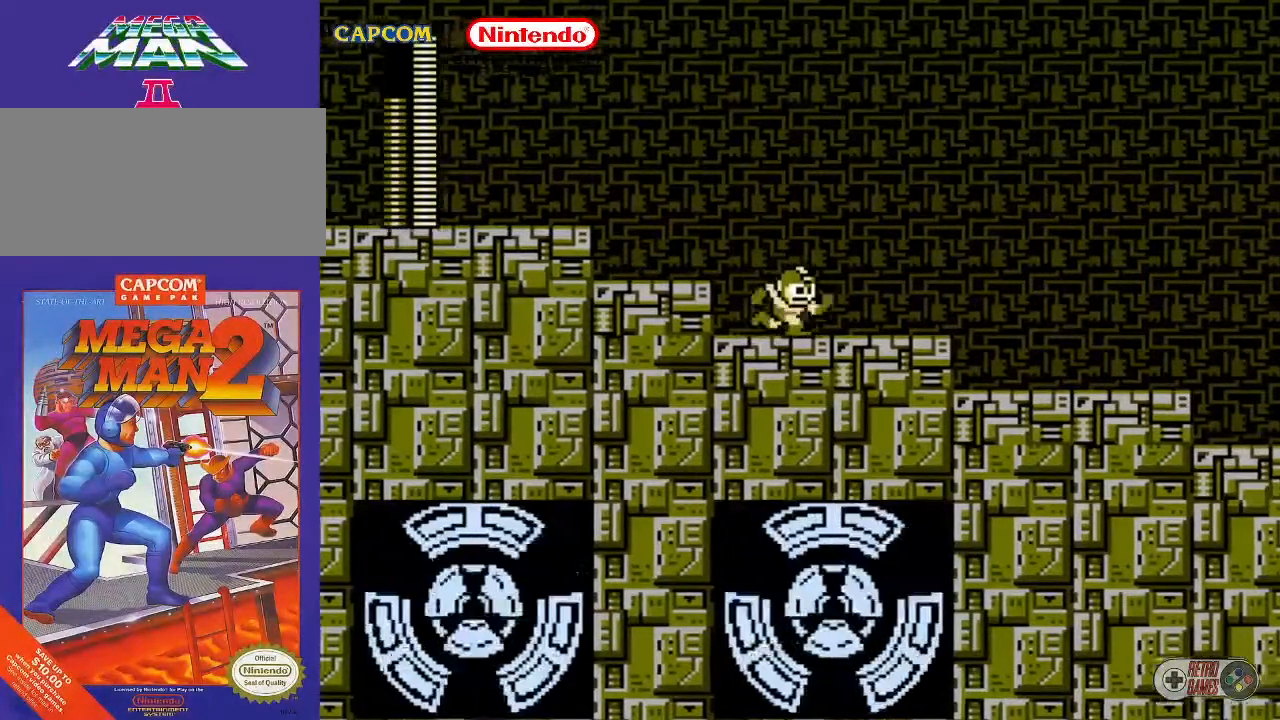
{"buttons": ["DPAD_RIGHT"], "events": []}
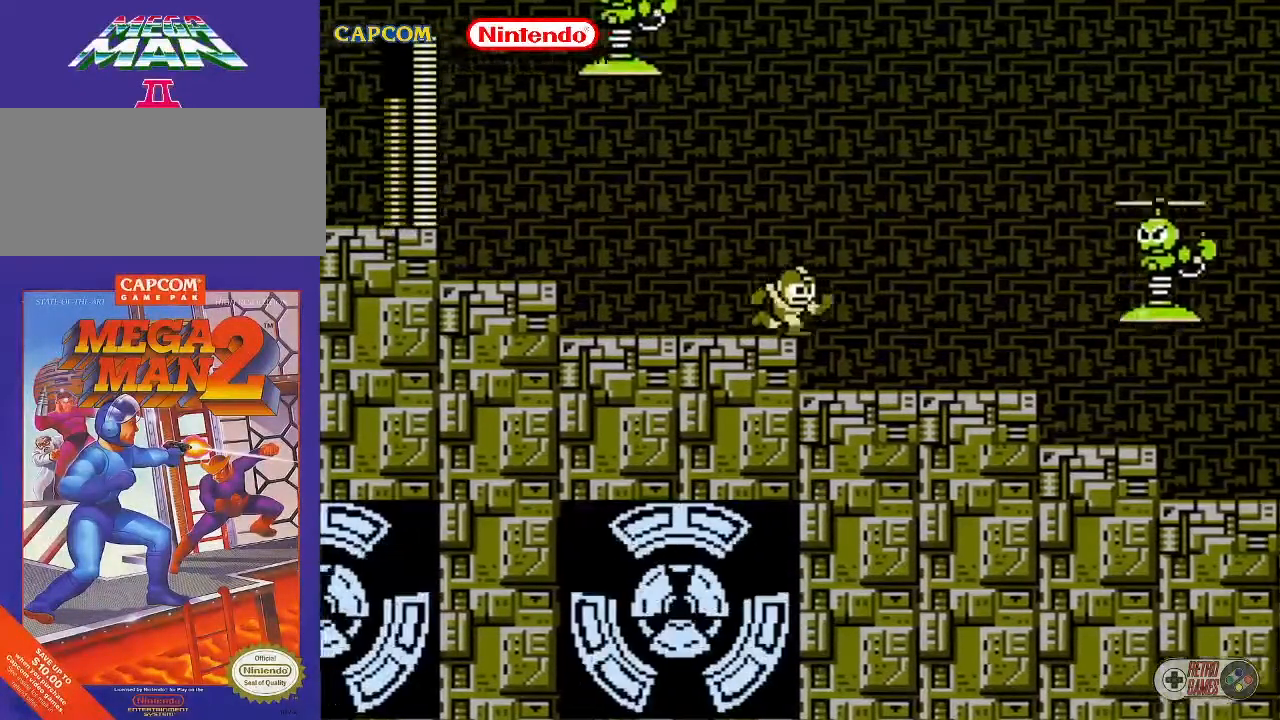
{"buttons": ["DPAD_RIGHT"], "events": []}
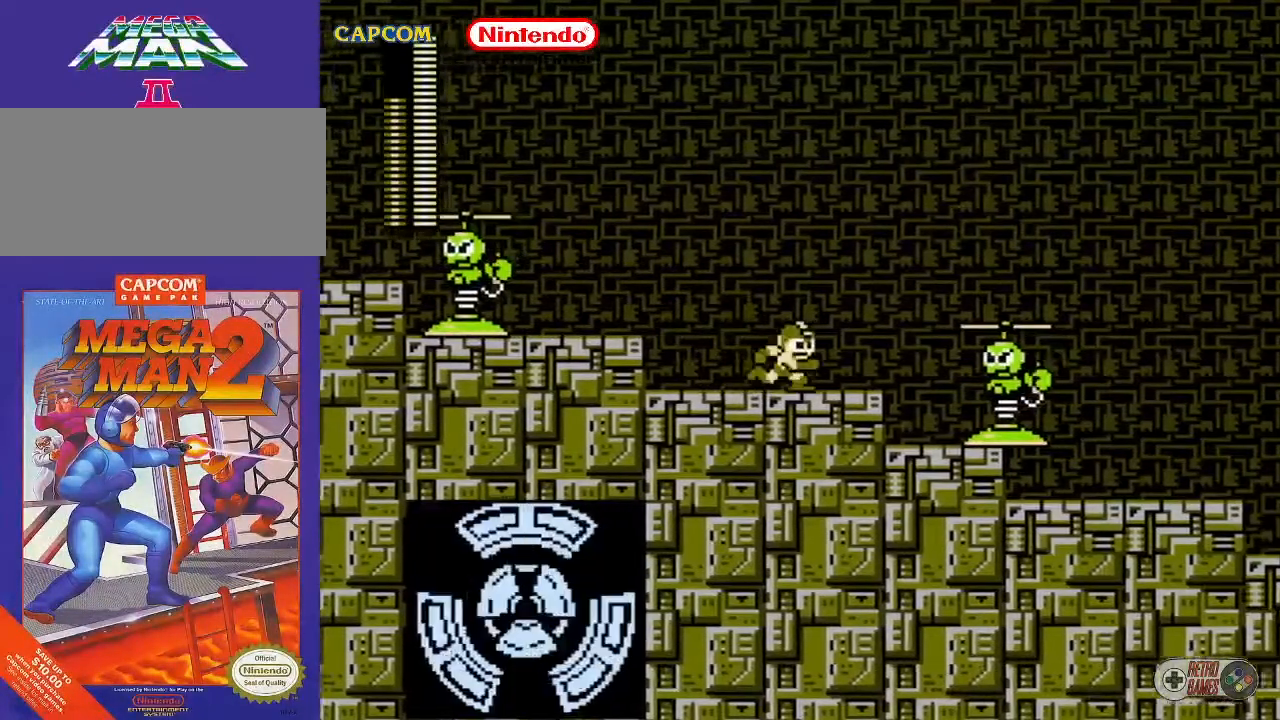
{"buttons": [], "events": [[33, "DPAD_DOWN", "down"], [150, "B", "down"], [283, "B", "up"], [300, "DPAD_DOWN", "up"], [300, "DPAD_RIGHT", "up"]]}
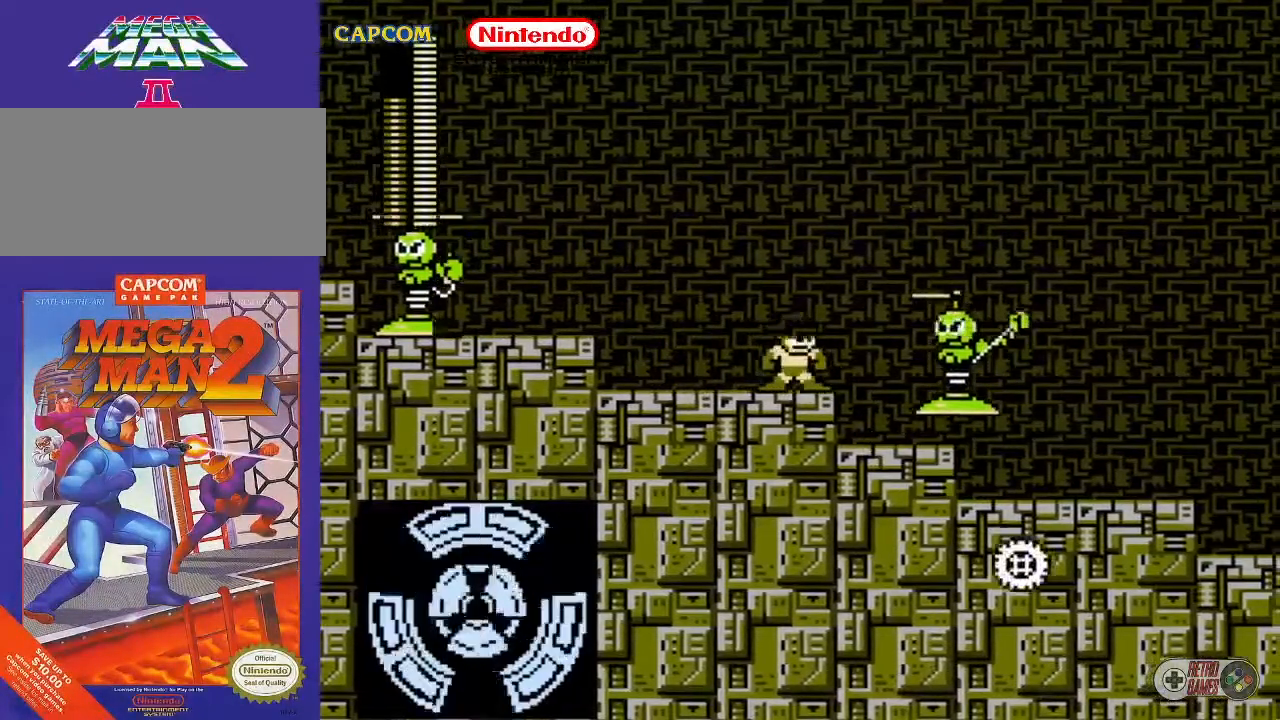
{"buttons": [], "events": [[167, "DPAD_RIGHT", "down"], [183, "B", "down"], [250, "DPAD_RIGHT", "up"], [300, "B", "up"]]}
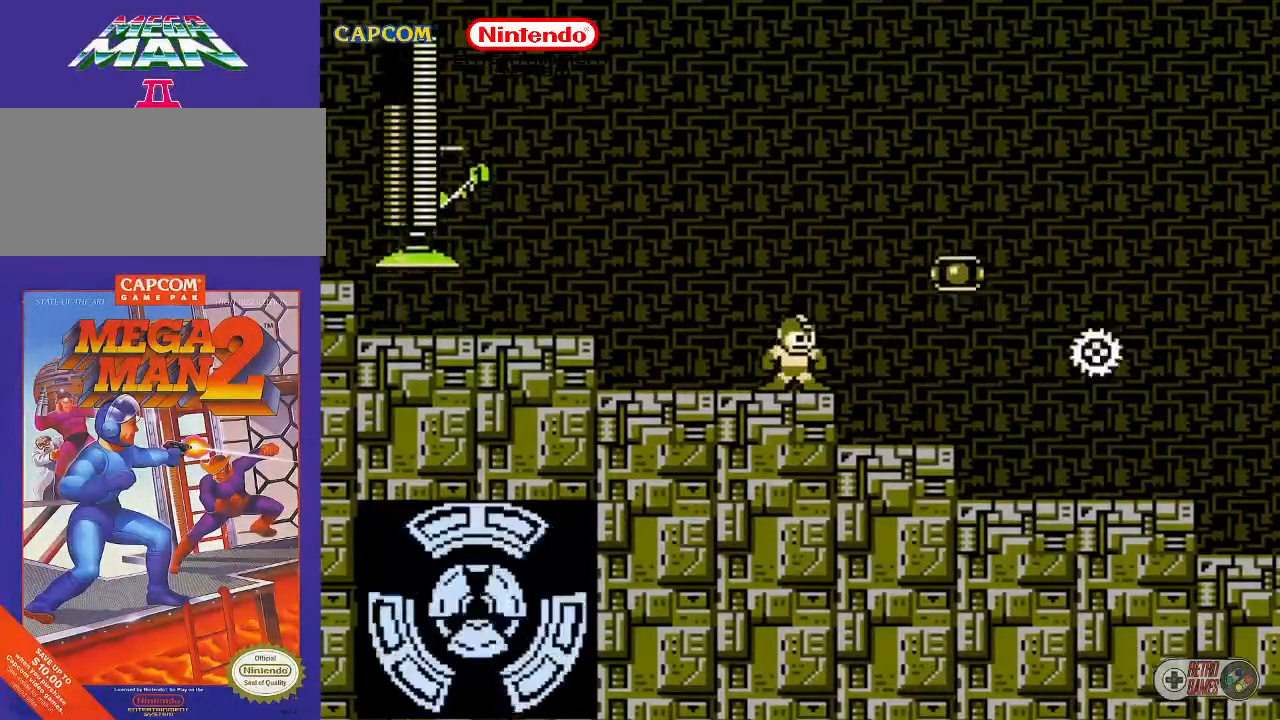
{"buttons": ["DPAD_RIGHT"], "events": [[450, "DPAD_RIGHT", "down"]]}
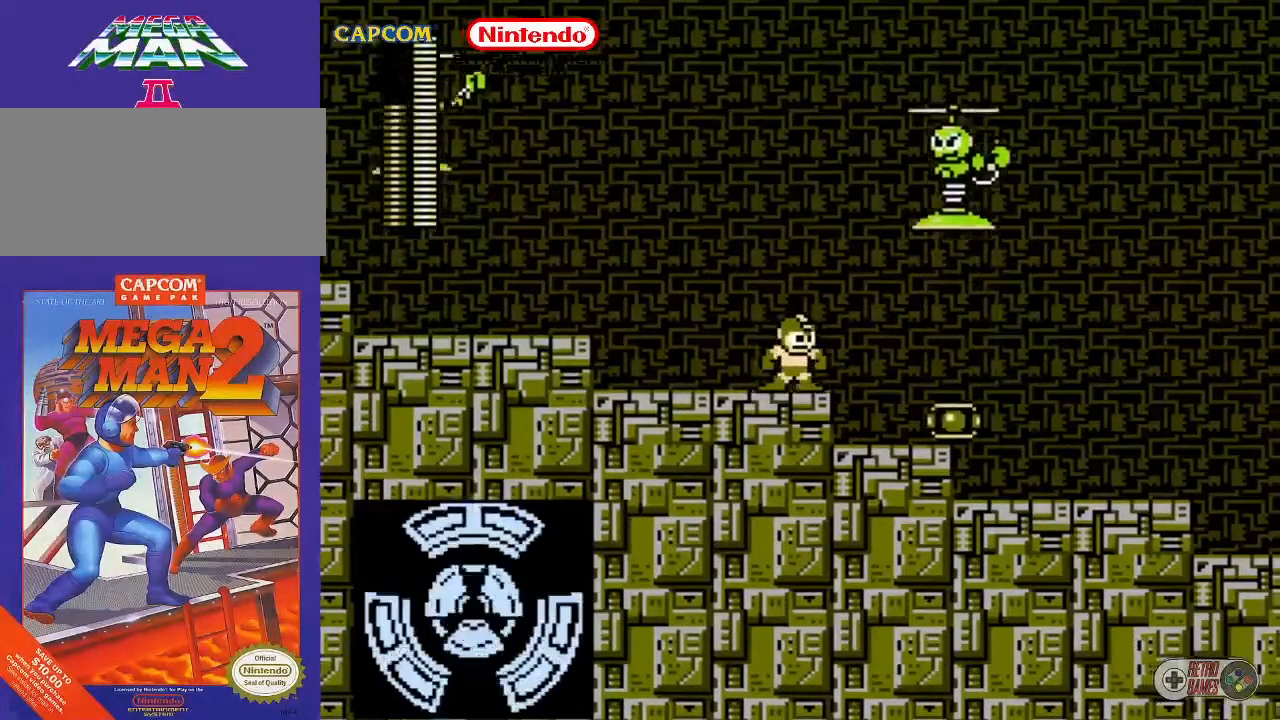
{"buttons": [], "events": [[233, "DPAD_RIGHT", "up"], [383, "B", "down"], [500, "B", "up"]]}
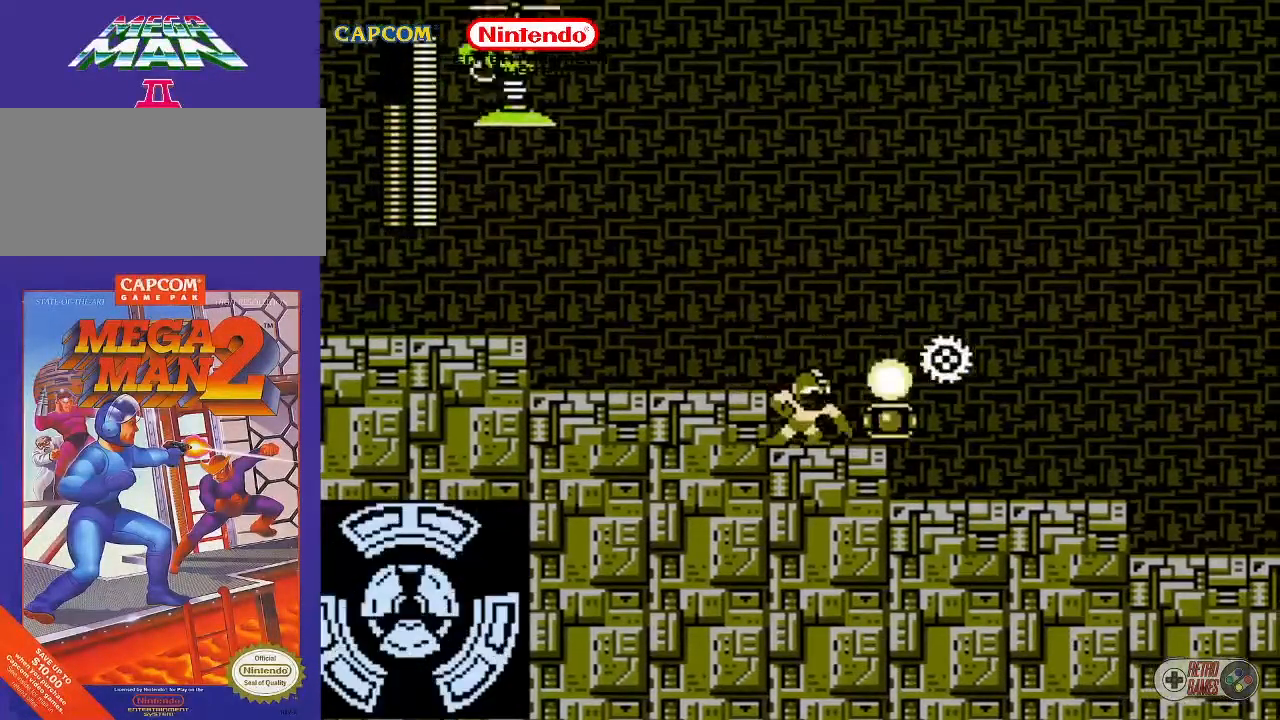
{"buttons": [], "events": []}
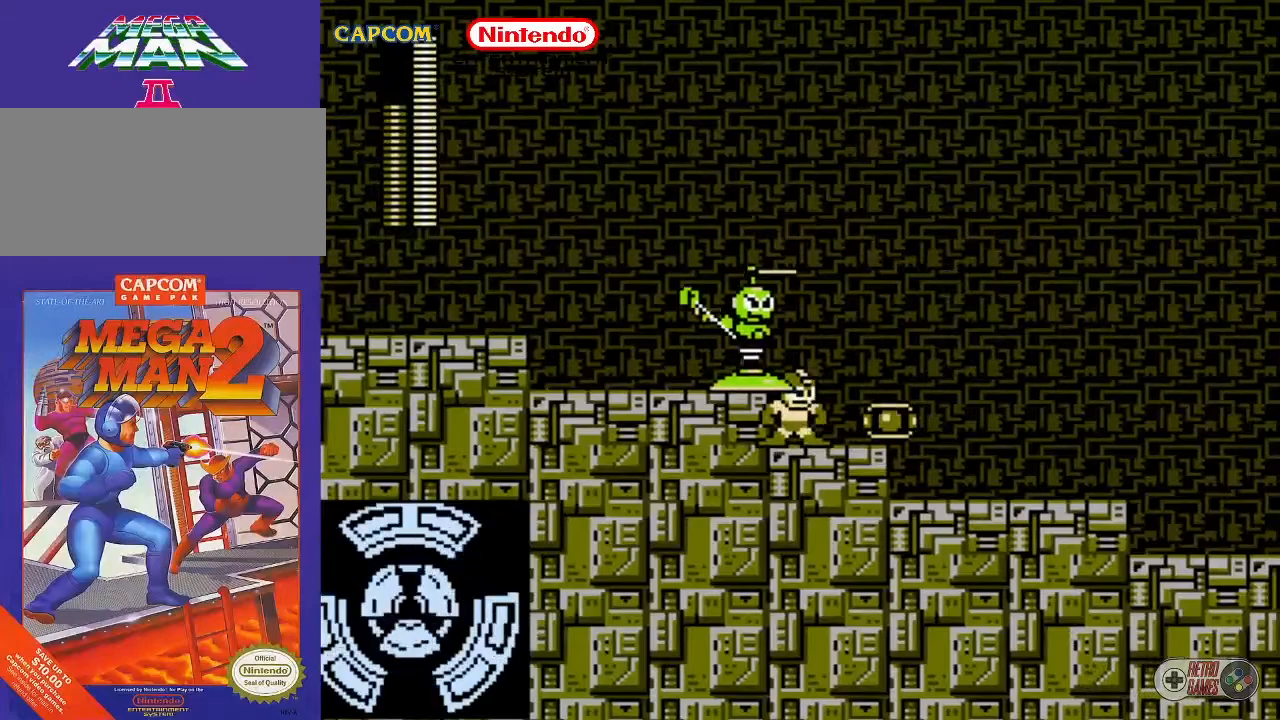
{"buttons": [], "events": [[150, "DPAD_UP", "down"], [233, "B", "down"], [283, "DPAD_UP", "up"], [317, "B", "up"]]}